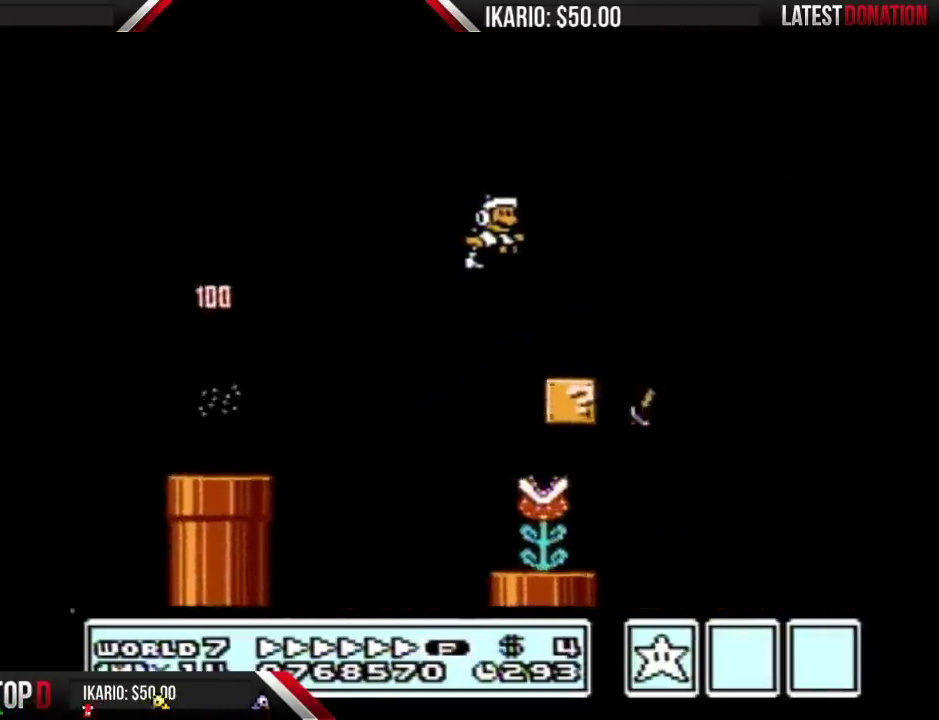
Gameplay with a controller (Nintendo layout); each line is a JSON object with the inputs held at the frame after it. "events" lists button and stick changes between this image and that frame as [ms after this image, input, new state], when the widget could be followed in between. Not read: L3 R3.
{"buttons": ["B", "DPAD_RIGHT"], "events": [[333, "A", "up"], [367, "B", "up"], [417, "B", "down"]]}
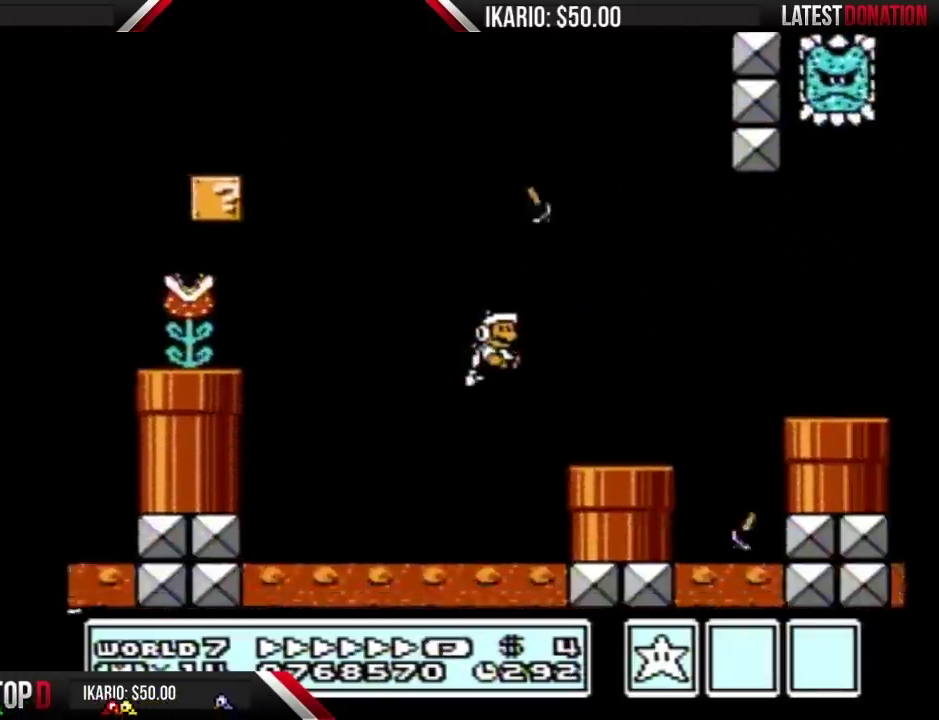
{"buttons": ["A", "B", "DPAD_RIGHT"], "events": [[200, "A", "down"], [333, "B", "up"], [483, "B", "down"]]}
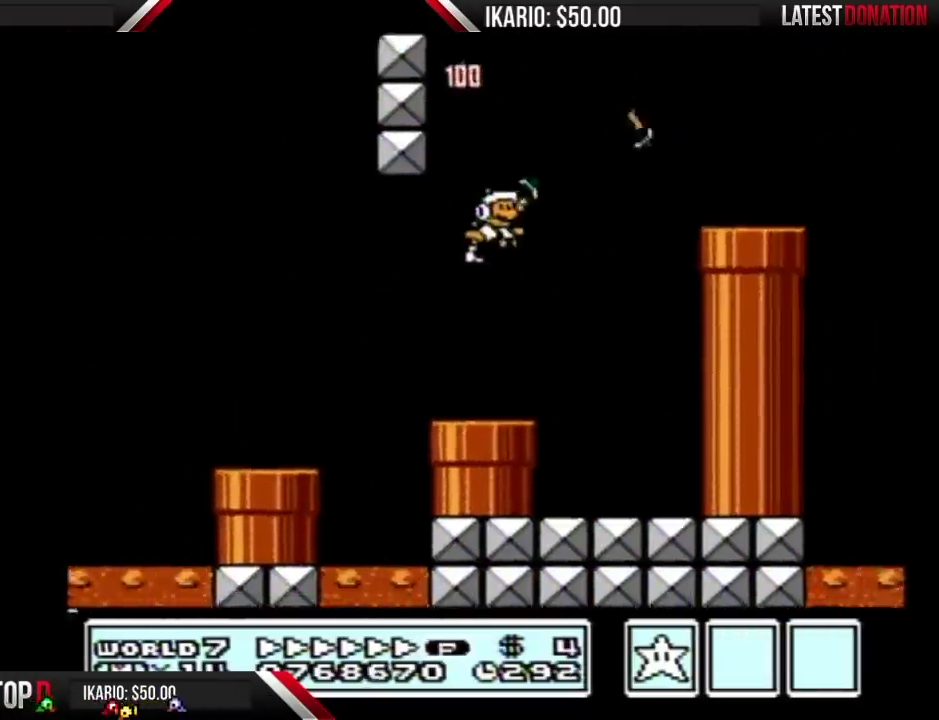
{"buttons": ["B", "DPAD_RIGHT"], "events": [[117, "A", "up"], [417, "A", "down"], [483, "A", "up"]]}
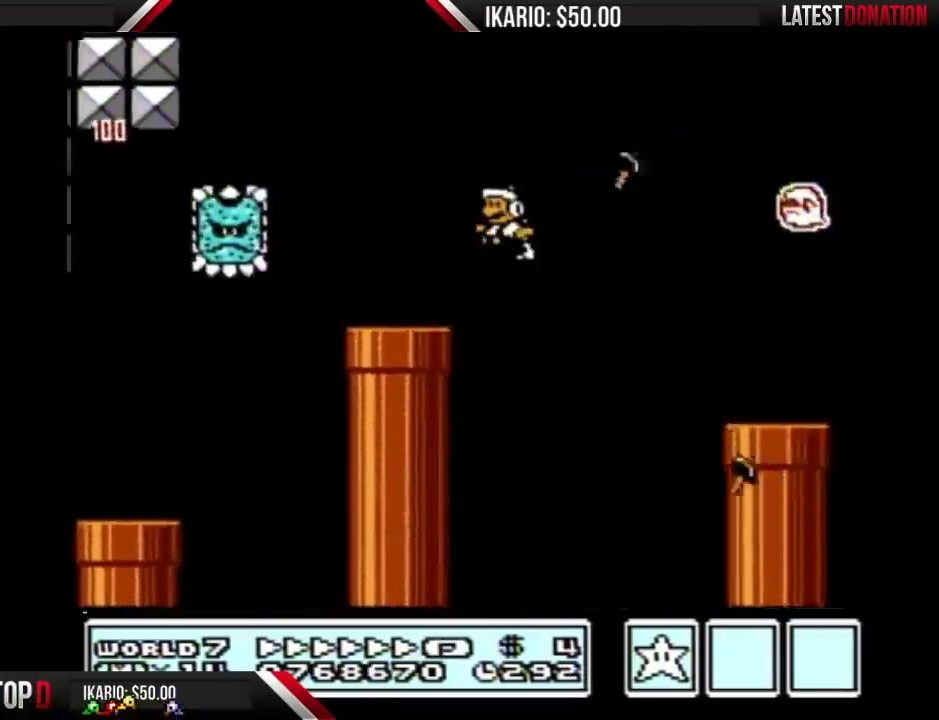
{"buttons": ["B", "DPAD_RIGHT"], "events": [[17, "DPAD_LEFT", "down"], [17, "DPAD_RIGHT", "up"], [200, "DPAD_LEFT", "up"], [383, "DPAD_RIGHT", "down"]]}
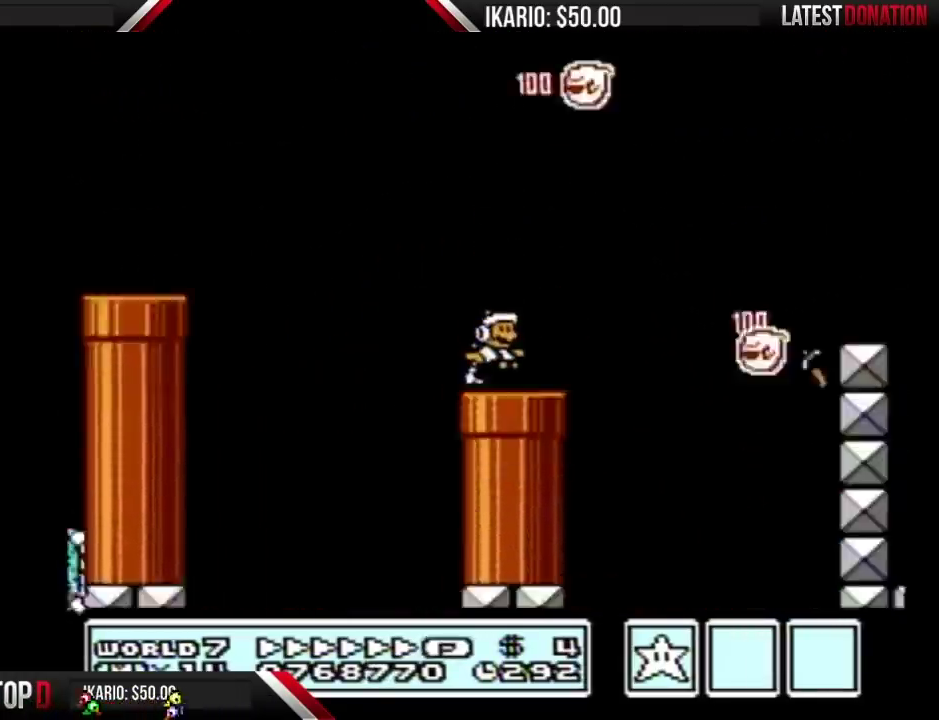
{"buttons": ["B", "DPAD_RIGHT"], "events": [[117, "A", "down"], [200, "A", "up"]]}
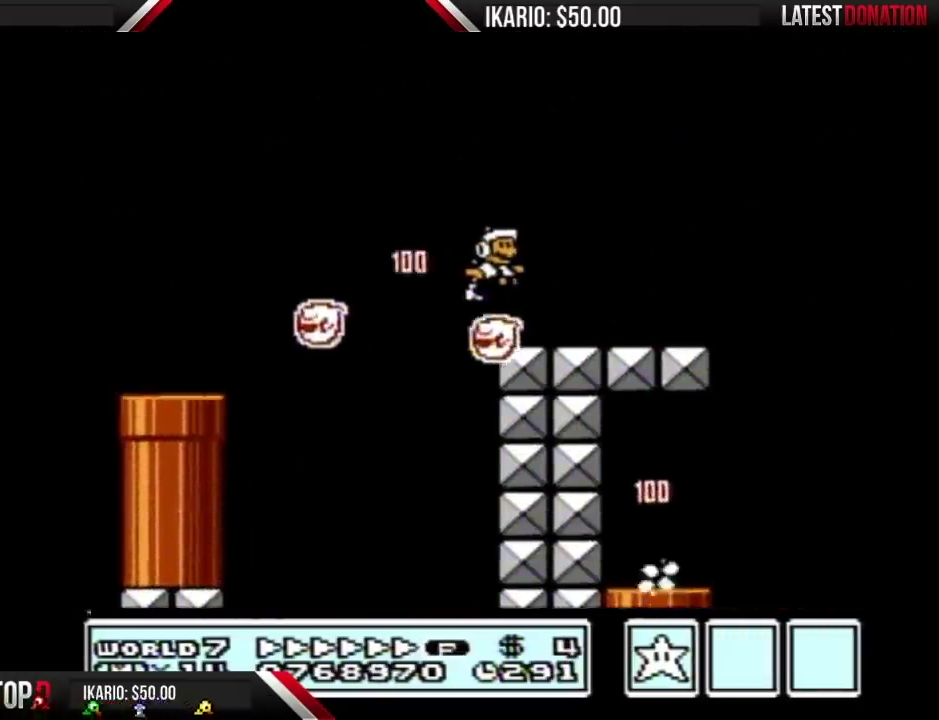
{"buttons": ["B", "DPAD_LEFT"], "events": [[200, "DPAD_RIGHT", "up"], [233, "A", "down"], [233, "DPAD_LEFT", "down"], [400, "A", "up"]]}
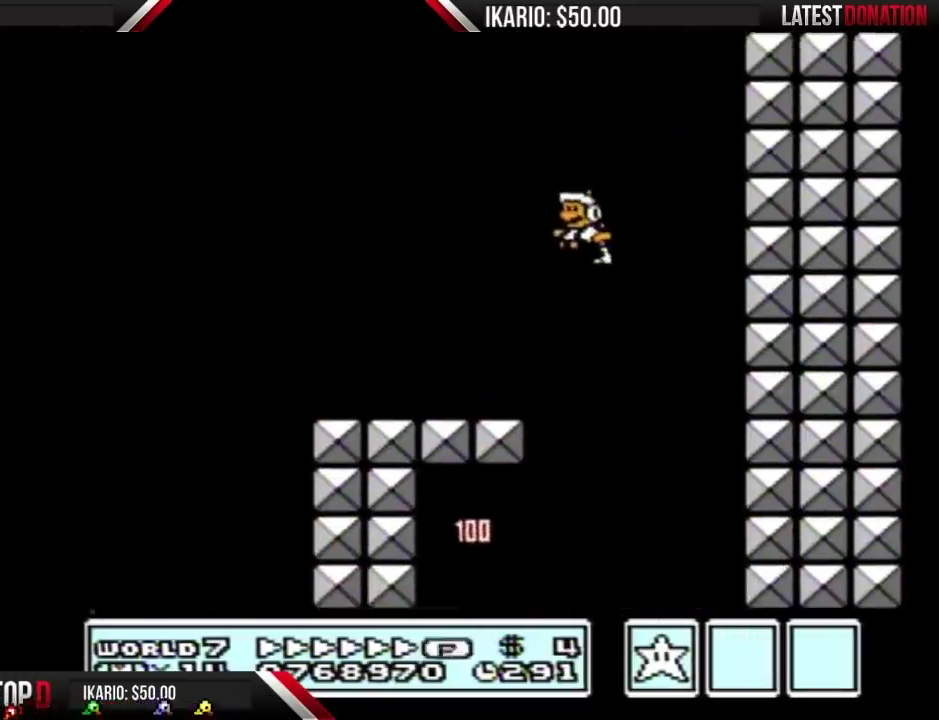
{"buttons": ["B", "DPAD_LEFT"], "events": []}
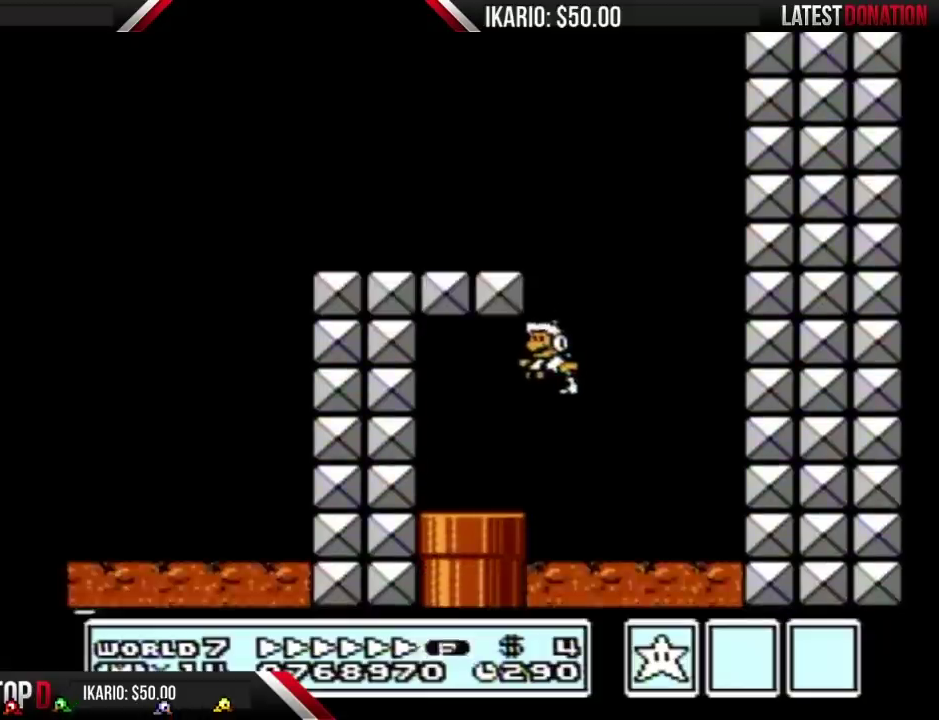
{"buttons": ["B", "DPAD_DOWN"], "events": [[167, "DPAD_DOWN", "down"], [200, "DPAD_LEFT", "up"]]}
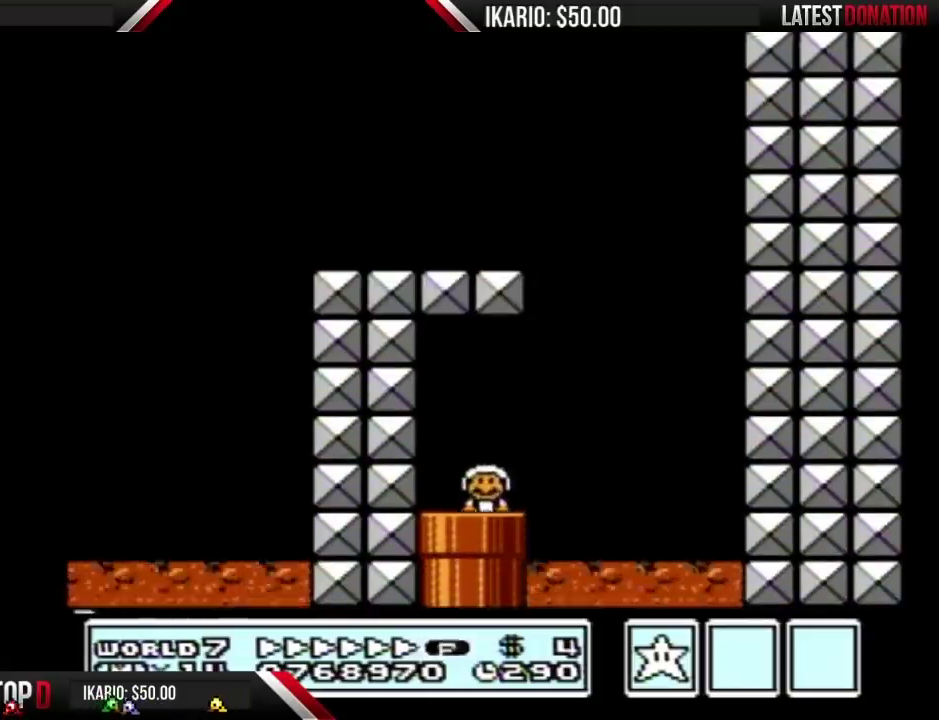
{"buttons": ["B", "DPAD_RIGHT"], "events": [[17, "DPAD_DOWN", "up"], [333, "DPAD_RIGHT", "down"]]}
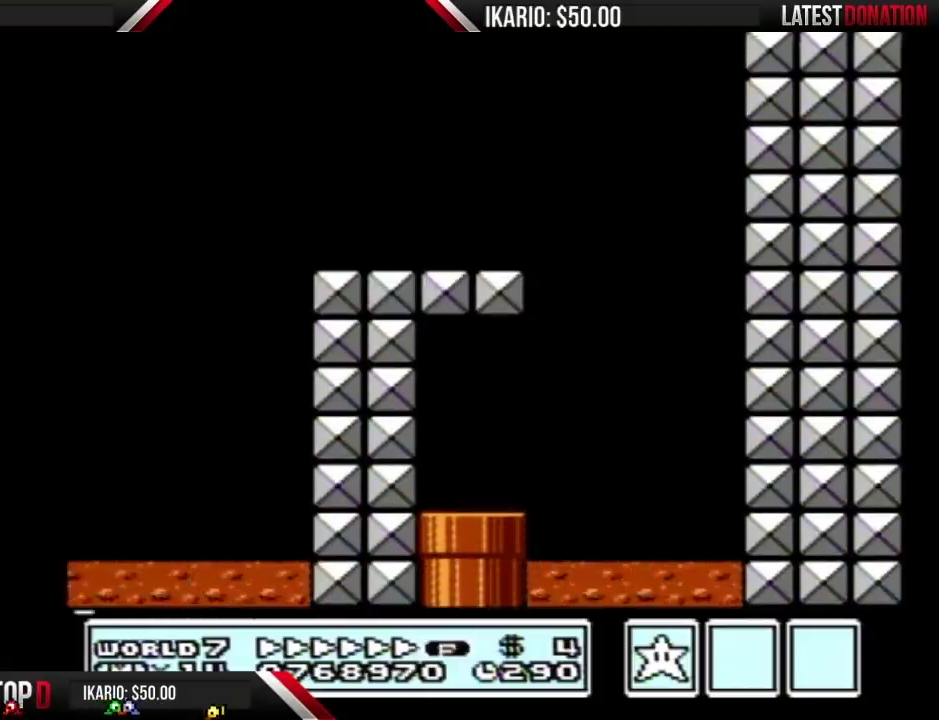
{"buttons": ["B", "DPAD_RIGHT"], "events": []}
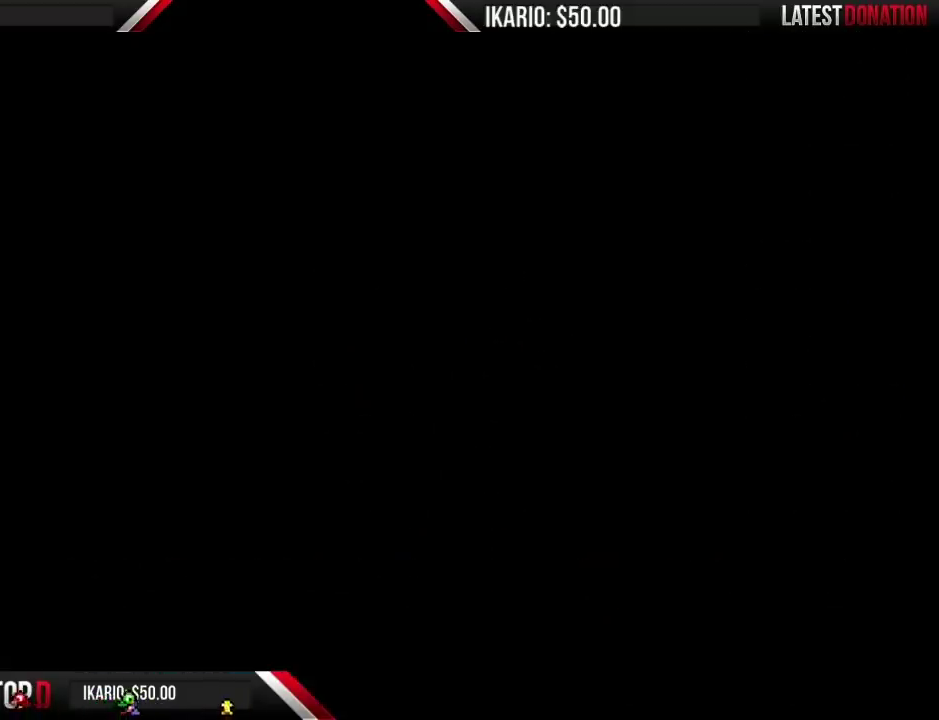
{"buttons": ["B", "DPAD_RIGHT"], "events": []}
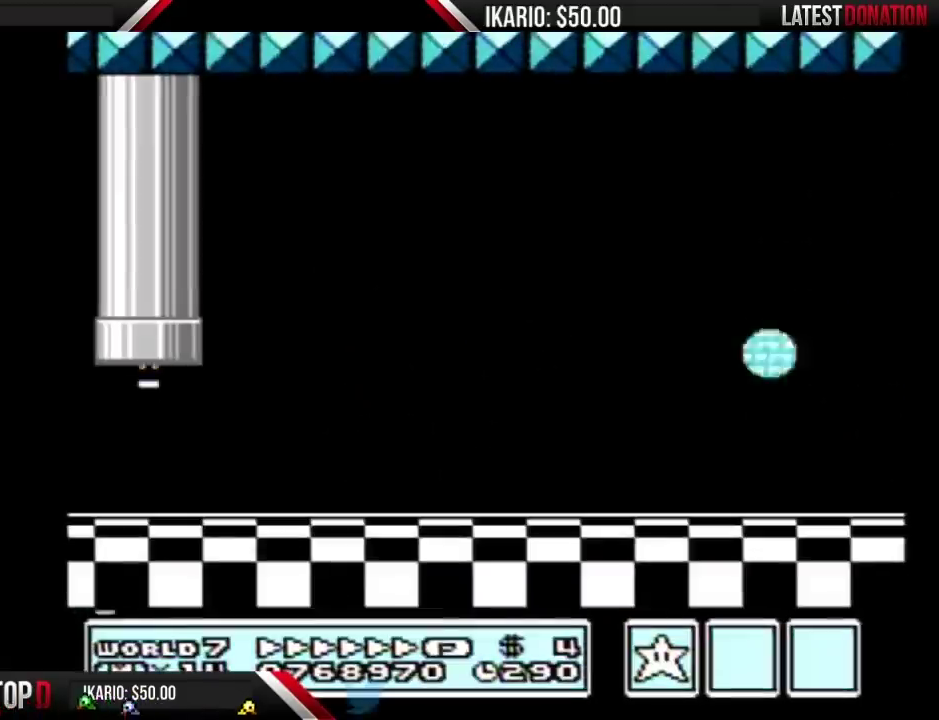
{"buttons": ["B", "DPAD_RIGHT"], "events": []}
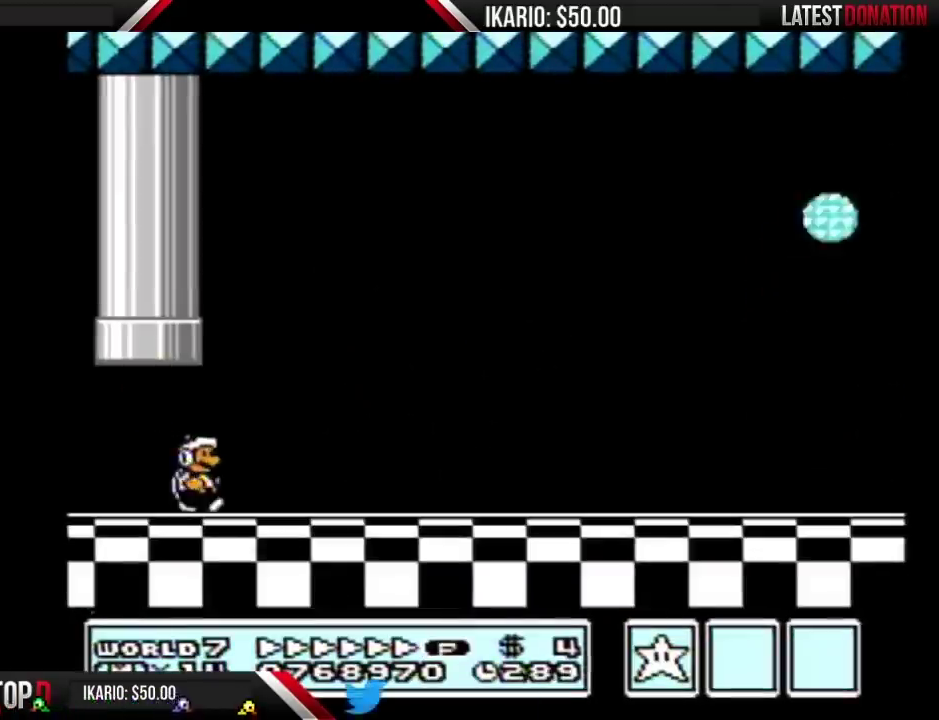
{"buttons": ["DPAD_RIGHT"], "events": [[400, "B", "up"]]}
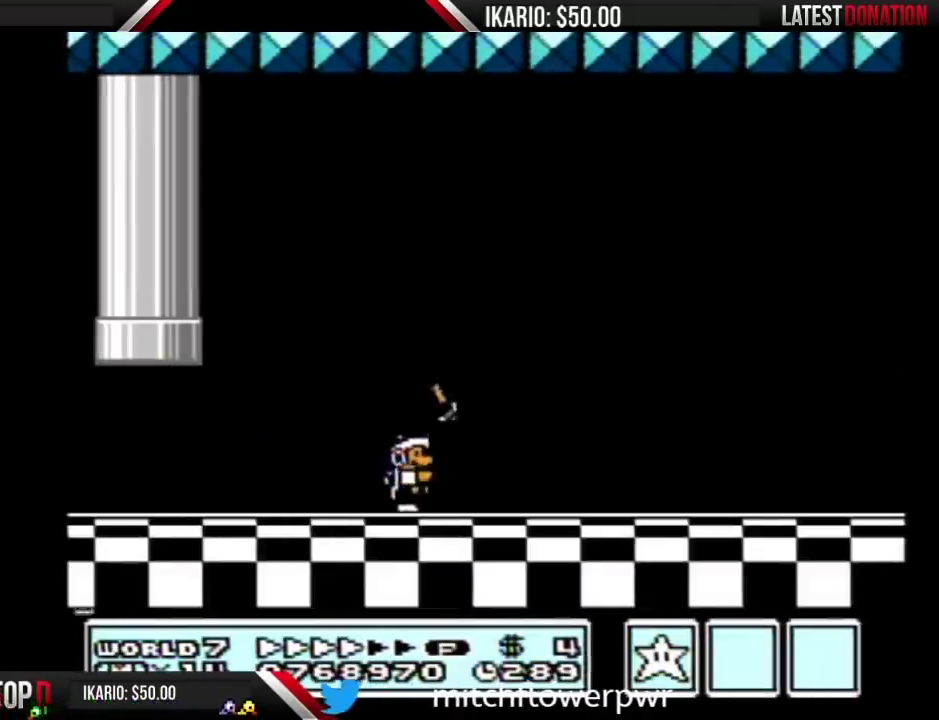
{"buttons": ["B", "DPAD_RIGHT"], "events": [[50, "B", "down"]]}
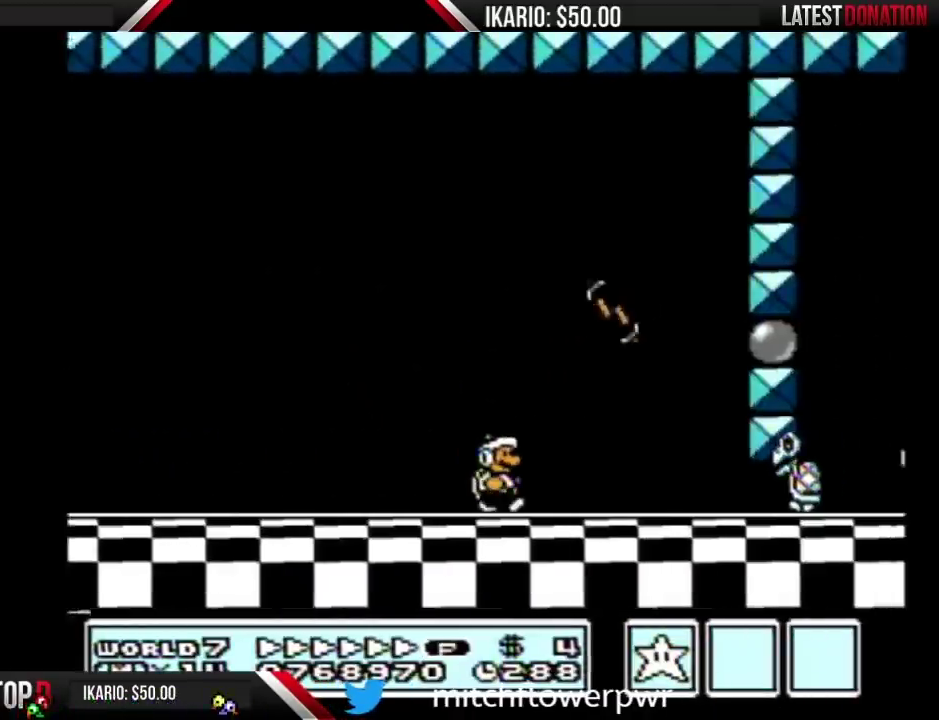
{"buttons": ["A", "B", "DPAD_LEFT"], "events": [[133, "A", "down"], [167, "DPAD_LEFT", "down"], [167, "DPAD_RIGHT", "up"]]}
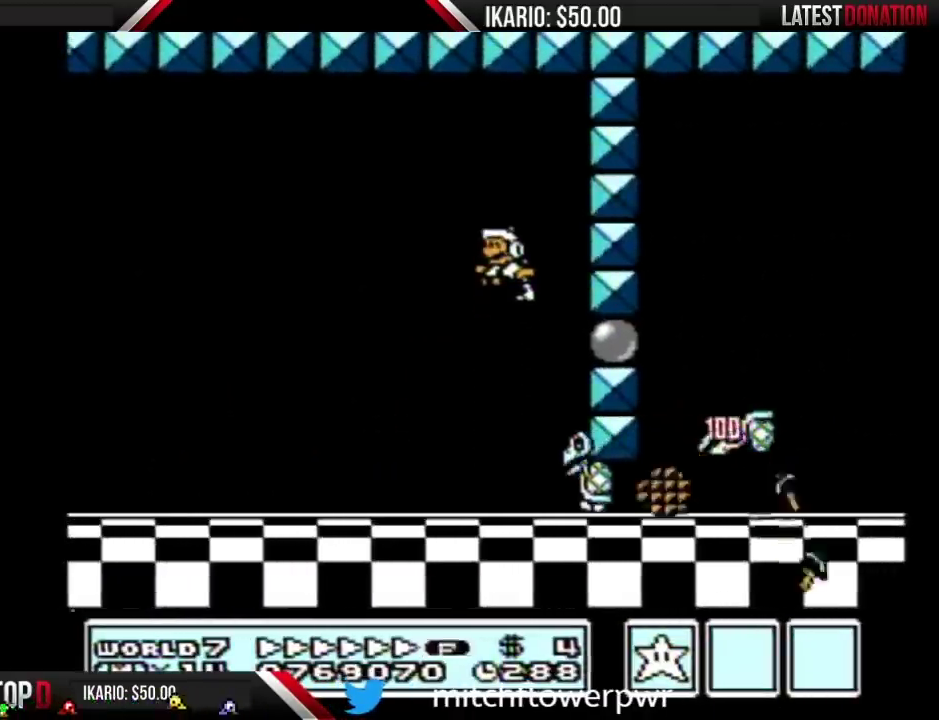
{"buttons": ["B", "DPAD_LEFT"], "events": [[267, "A", "up"]]}
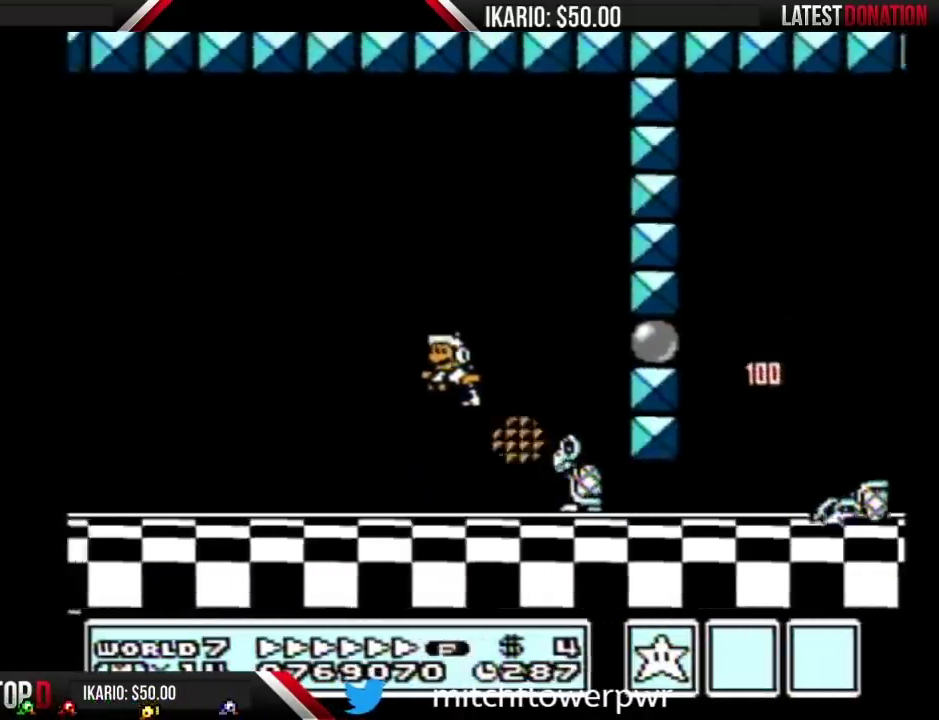
{"buttons": ["A", "B", "DPAD_RIGHT"], "events": [[83, "DPAD_LEFT", "up"], [83, "DPAD_RIGHT", "down"], [267, "A", "down"]]}
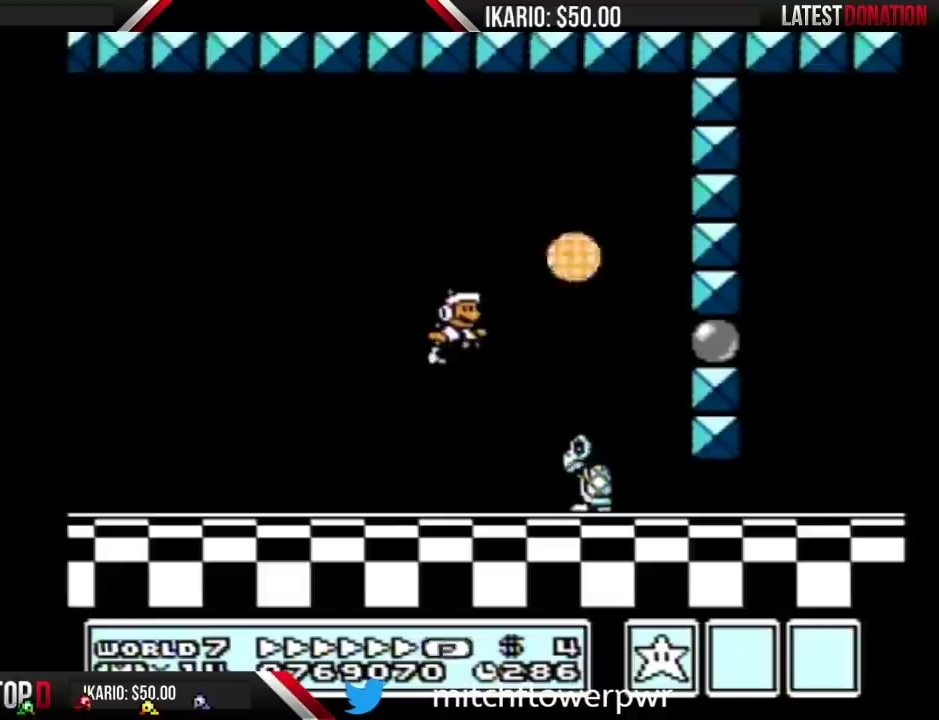
{"buttons": ["B", "DPAD_RIGHT"], "events": [[117, "A", "up"]]}
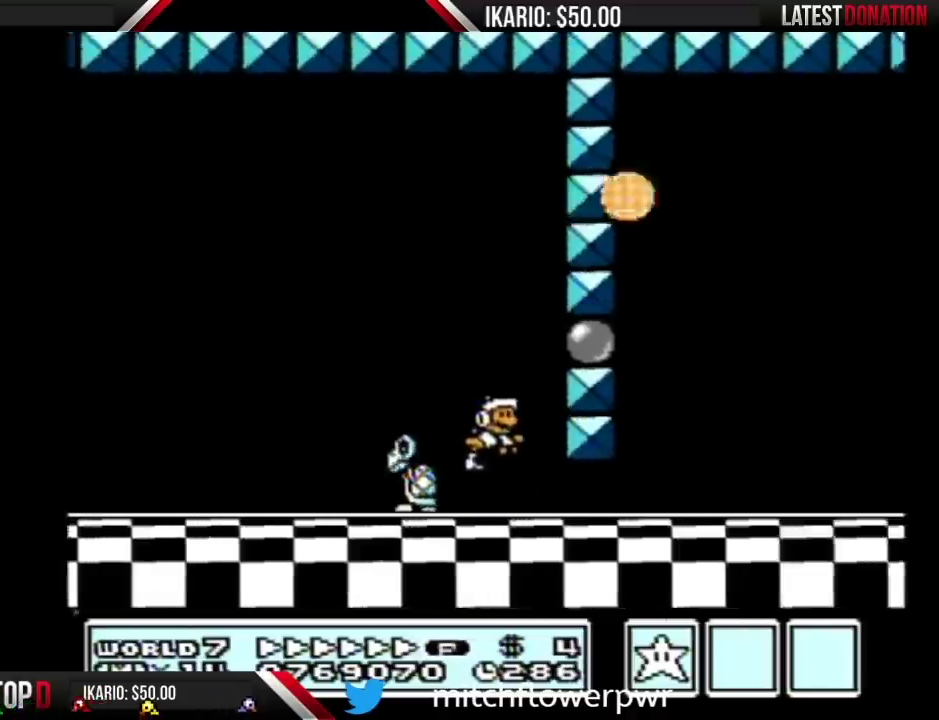
{"buttons": ["B", "DPAD_RIGHT"], "events": [[50, "DPAD_DOWN", "down"], [117, "DPAD_RIGHT", "up"], [200, "A", "down"], [300, "A", "up"], [300, "DPAD_RIGHT", "down"], [333, "DPAD_DOWN", "up"]]}
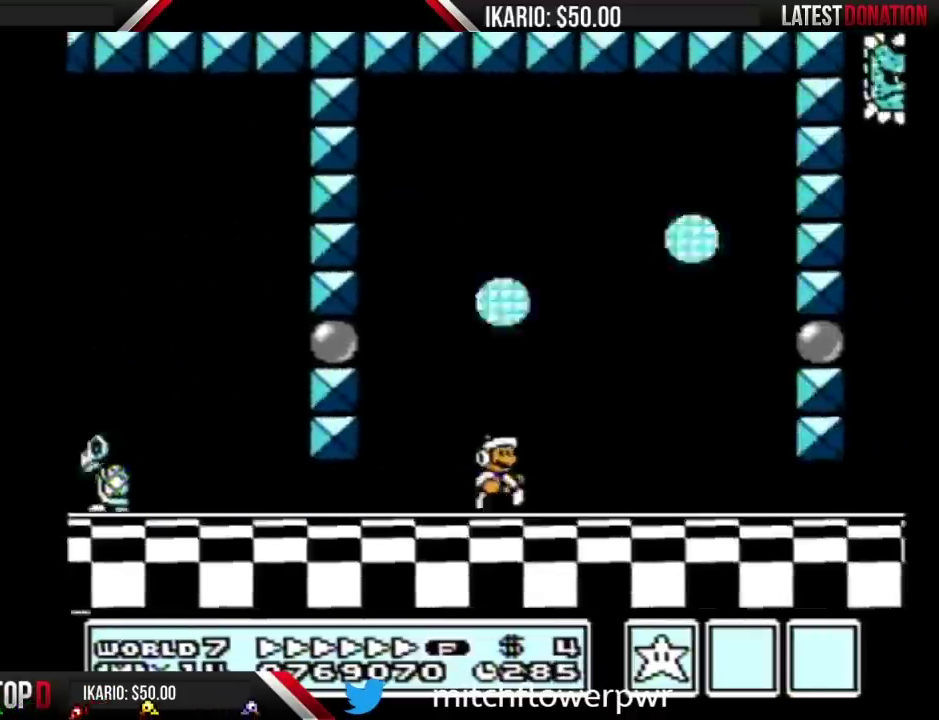
{"buttons": ["A", "B", "DPAD_DOWN"], "events": [[333, "DPAD_DOWN", "down"], [367, "DPAD_RIGHT", "up"], [483, "A", "down"]]}
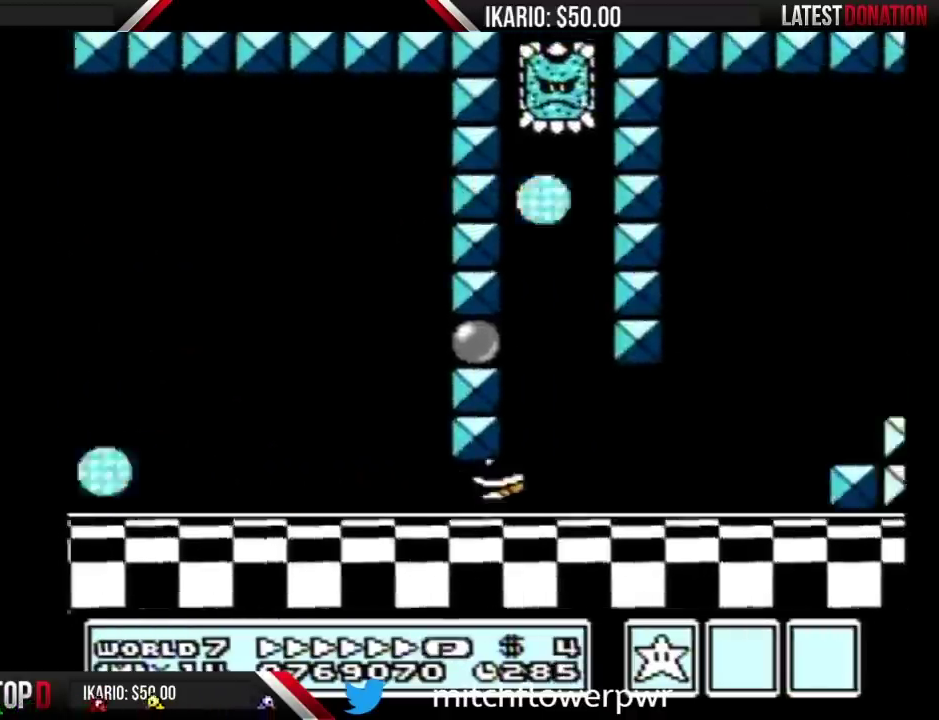
{"buttons": ["A", "B", "DPAD_RIGHT"], "events": [[17, "DPAD_DOWN", "up"], [17, "DPAD_RIGHT", "down"], [50, "A", "up"], [333, "A", "down"]]}
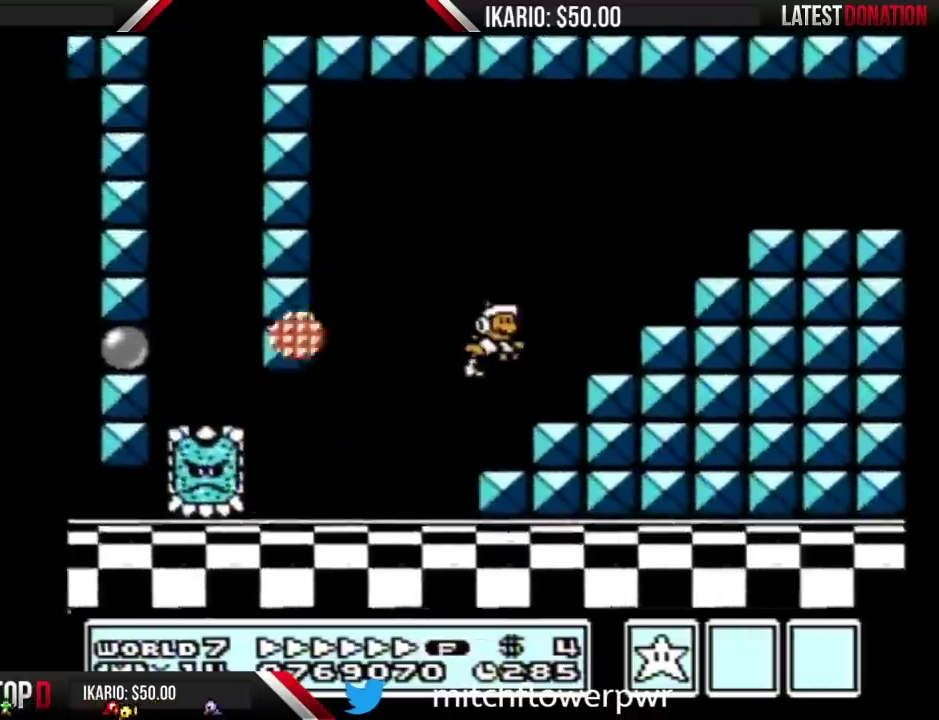
{"buttons": ["B", "DPAD_RIGHT"], "events": [[300, "A", "up"]]}
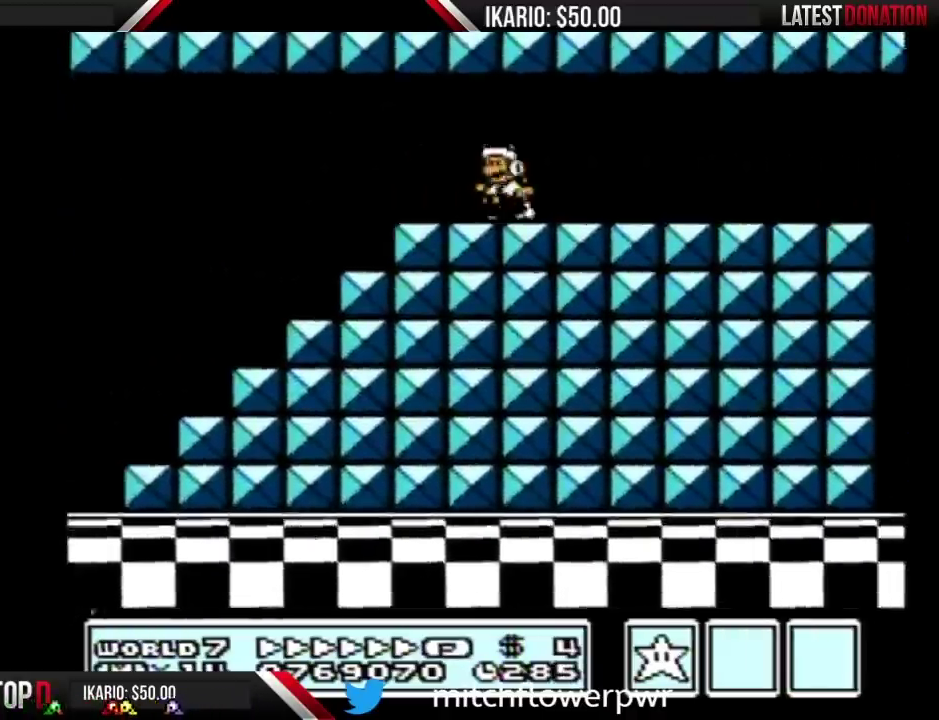
{"buttons": ["B", "DPAD_RIGHT"], "events": [[17, "A", "down"], [17, "DPAD_LEFT", "down"], [17, "DPAD_RIGHT", "up"], [83, "A", "up"], [83, "DPAD_LEFT", "up"], [117, "DPAD_RIGHT", "down"], [383, "DPAD_DOWN", "down"], [383, "DPAD_RIGHT", "up"], [417, "A", "down"], [483, "A", "up"], [483, "DPAD_DOWN", "up"], [483, "DPAD_RIGHT", "down"]]}
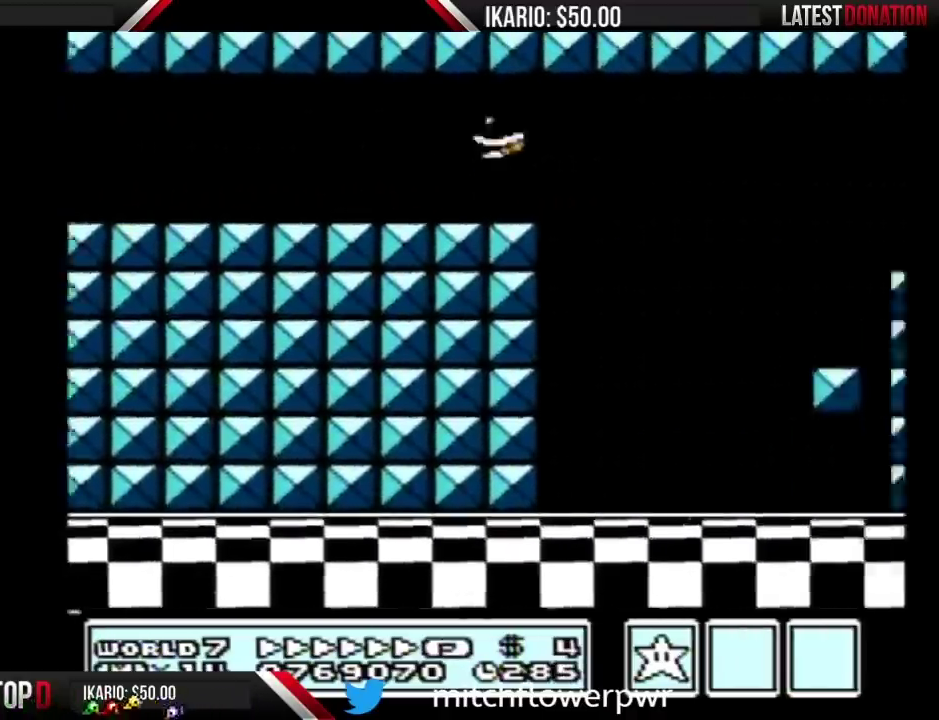
{"buttons": ["B", "DPAD_DOWN"], "events": [[483, "DPAD_DOWN", "down"], [483, "DPAD_RIGHT", "up"]]}
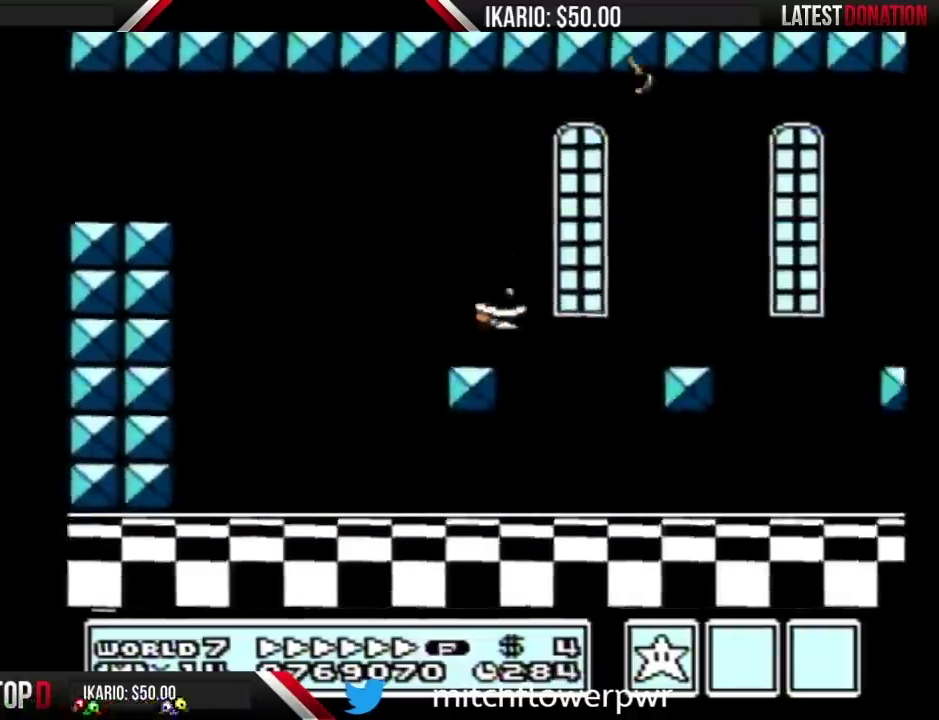
{"buttons": ["B", "DPAD_RIGHT"], "events": [[17, "DPAD_DOWN", "up"], [17, "DPAD_LEFT", "down"], [50, "DPAD_LEFT", "up"], [50, "DPAD_RIGHT", "down"]]}
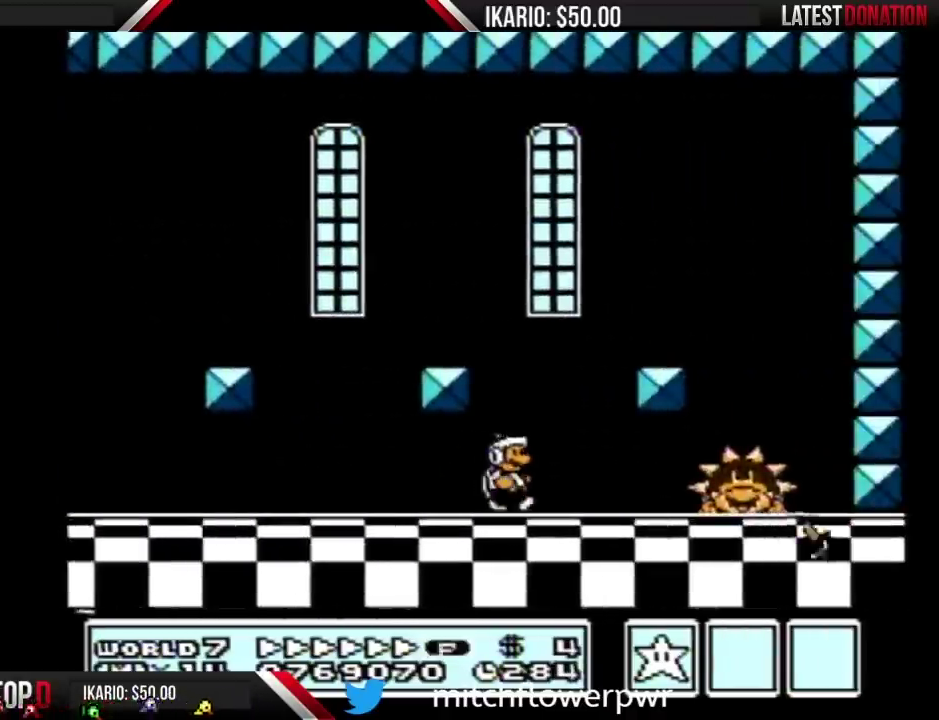
{"buttons": ["B"], "events": [[450, "DPAD_RIGHT", "up"]]}
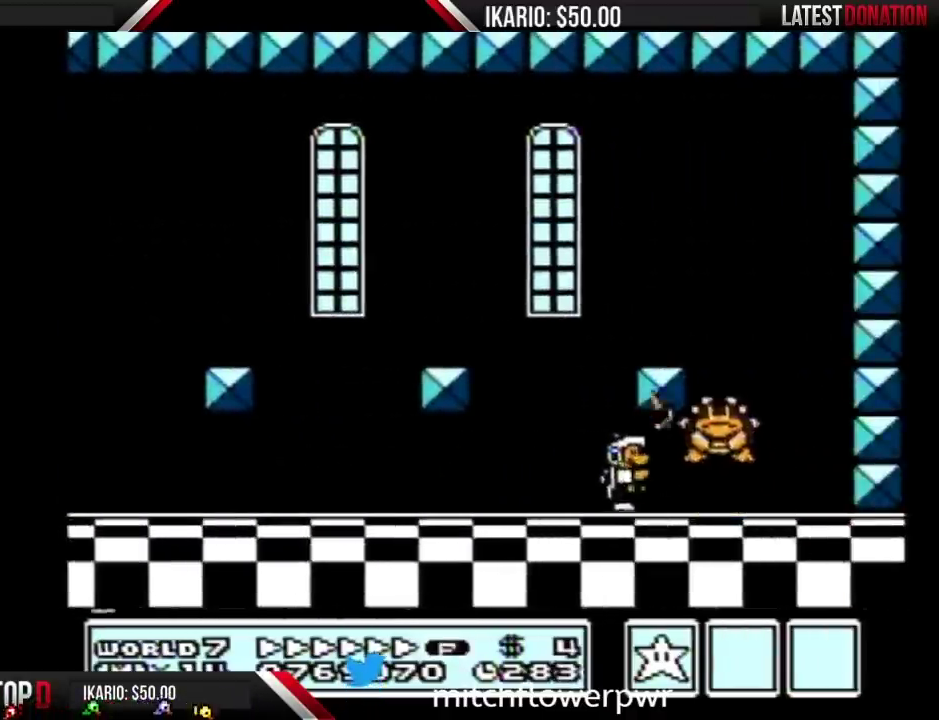
{"buttons": ["B", "DPAD_RIGHT"], "events": [[450, "DPAD_RIGHT", "down"]]}
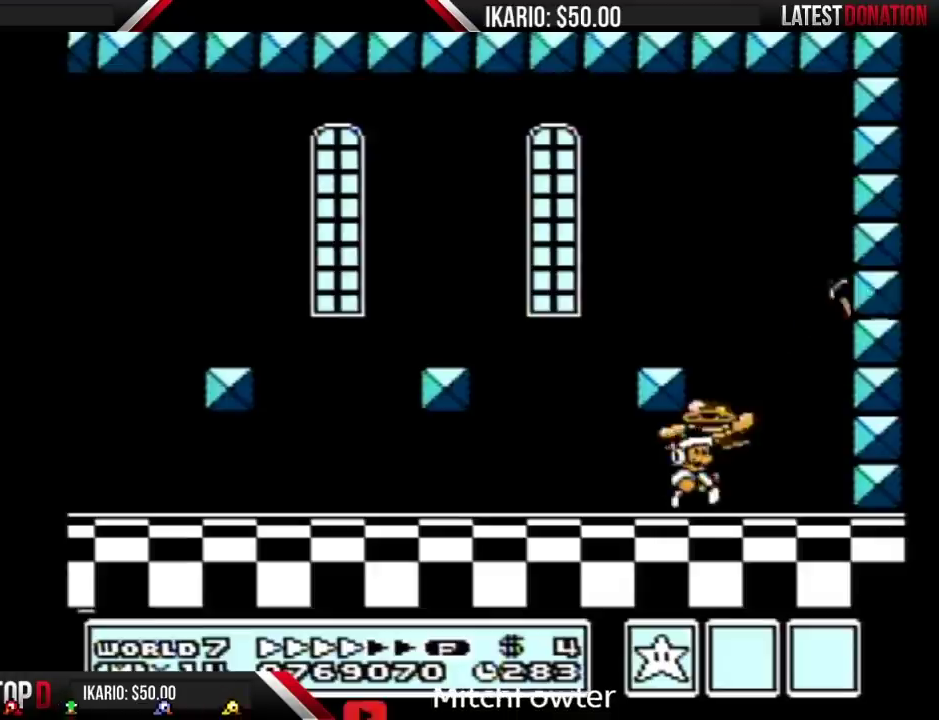
{"buttons": ["A", "B", "DPAD_LEFT"], "events": [[50, "DPAD_RIGHT", "up"], [133, "DPAD_LEFT", "down"], [200, "DPAD_LEFT", "up"], [233, "A", "down"], [483, "DPAD_LEFT", "down"]]}
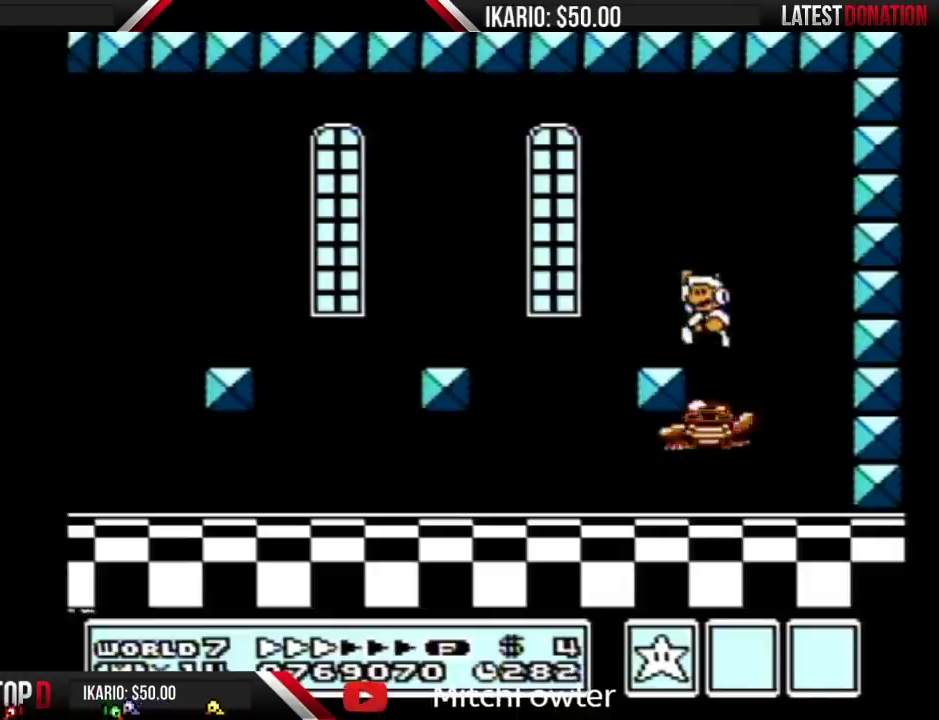
{"buttons": ["B"], "events": [[17, "A", "up"], [133, "B", "up"], [133, "DPAD_LEFT", "up"], [200, "DPAD_RIGHT", "down"], [267, "DPAD_RIGHT", "up"], [450, "B", "down"]]}
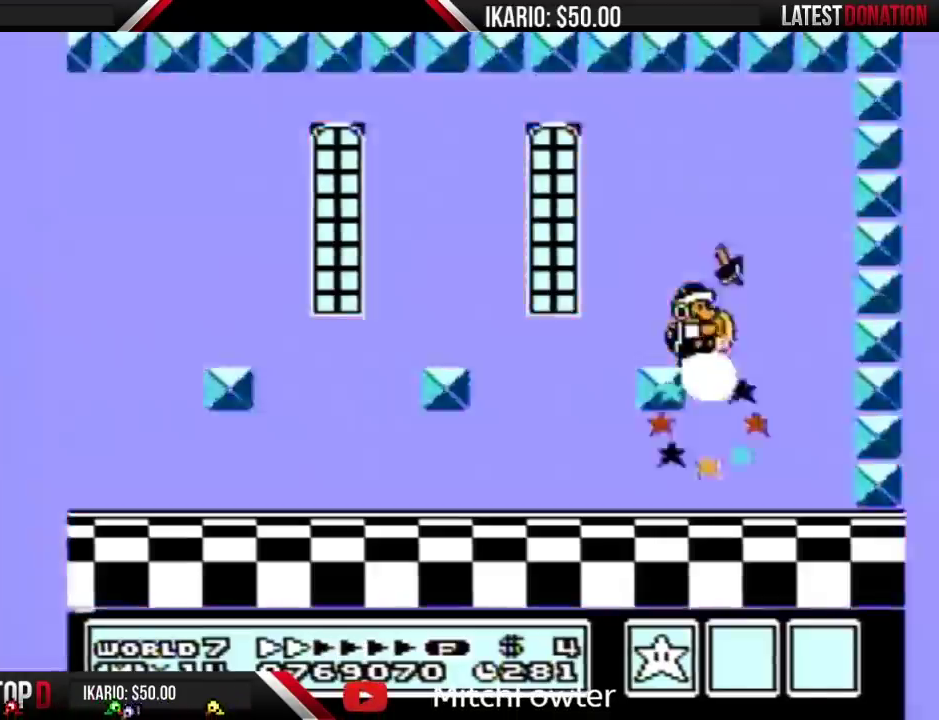
{"buttons": [], "events": [[17, "B", "up"]]}